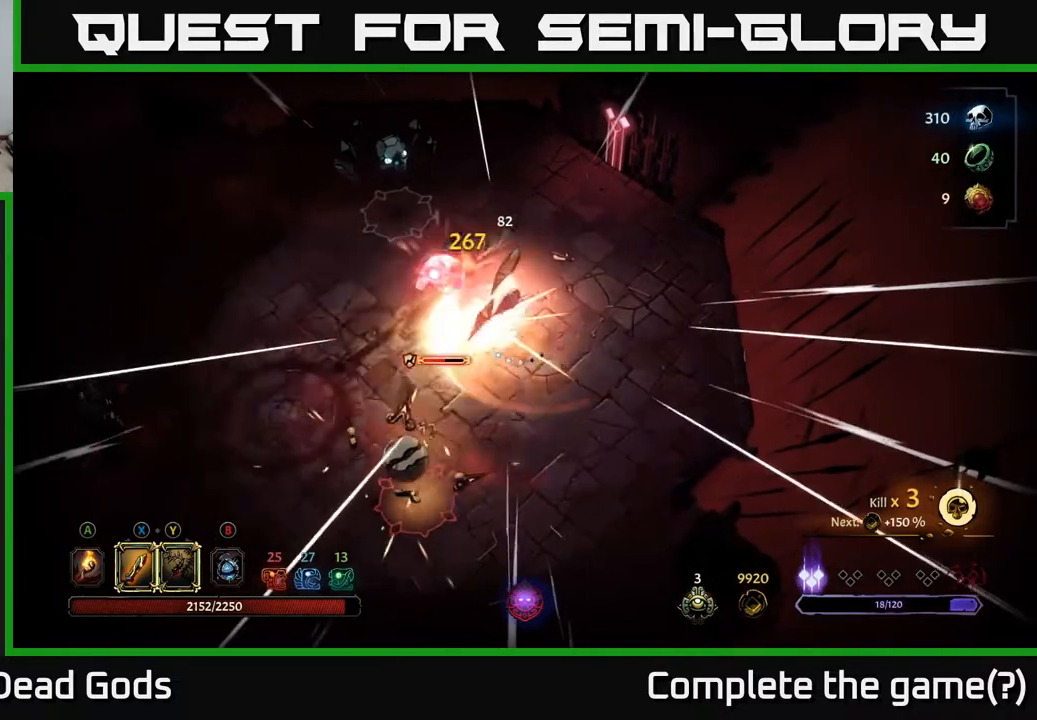
Gameplay with a controller (Xbox layout); each line is a JSON object with the inputs held at the frame after it. "events" lists button and stick changes between this image and that frame as [ms after this image, input, new state], when the widget could be followed in between.
{"buttons": [], "left_stick": "up-right", "right_stick": "center", "events": [[67, "left_stick", "up"], [183, "left_stick", "up-right"]]}
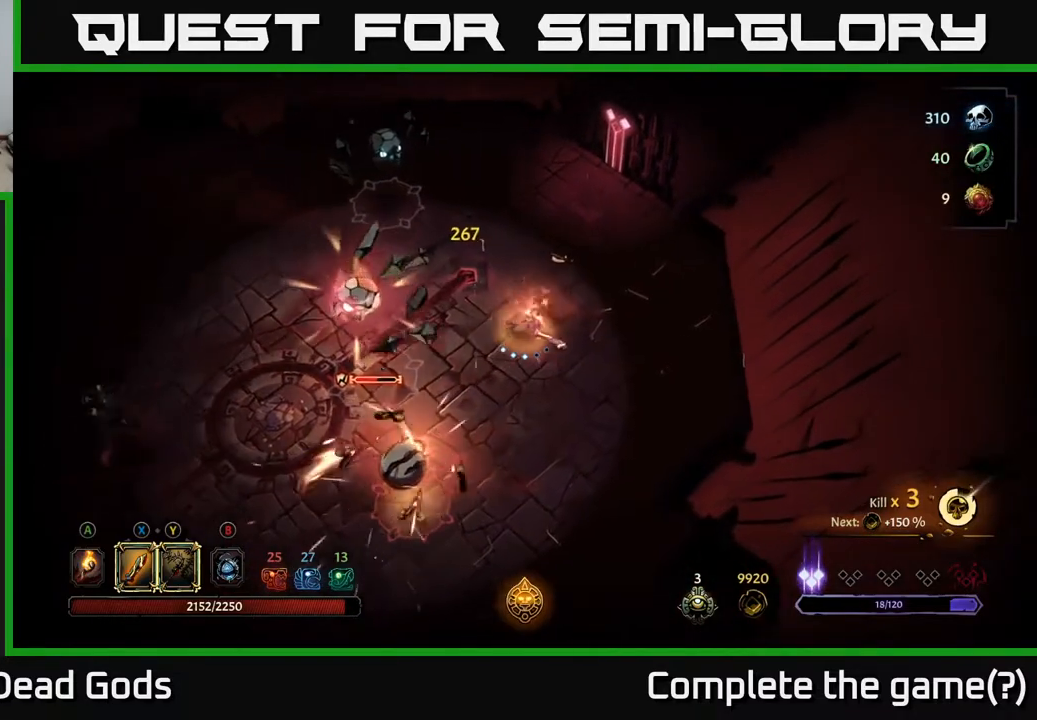
{"buttons": [], "left_stick": "up", "right_stick": "center", "events": [[483, "left_stick", "up"]]}
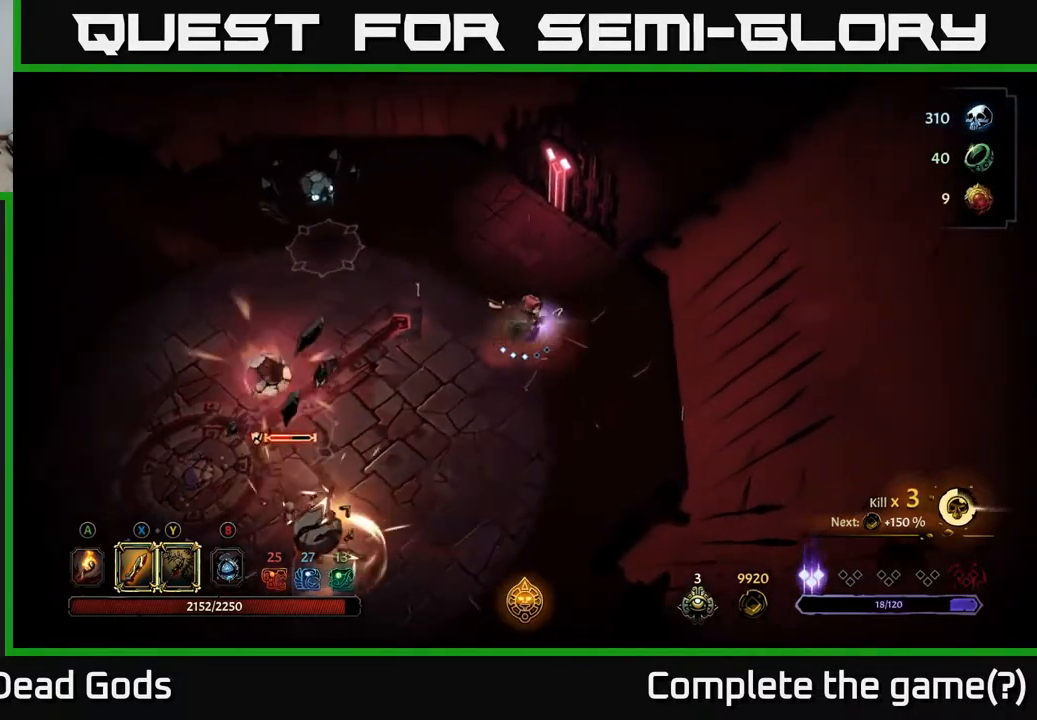
{"buttons": [], "left_stick": "center", "right_stick": "center", "events": [[267, "left_stick", "up-left"], [467, "left_stick", "center"]]}
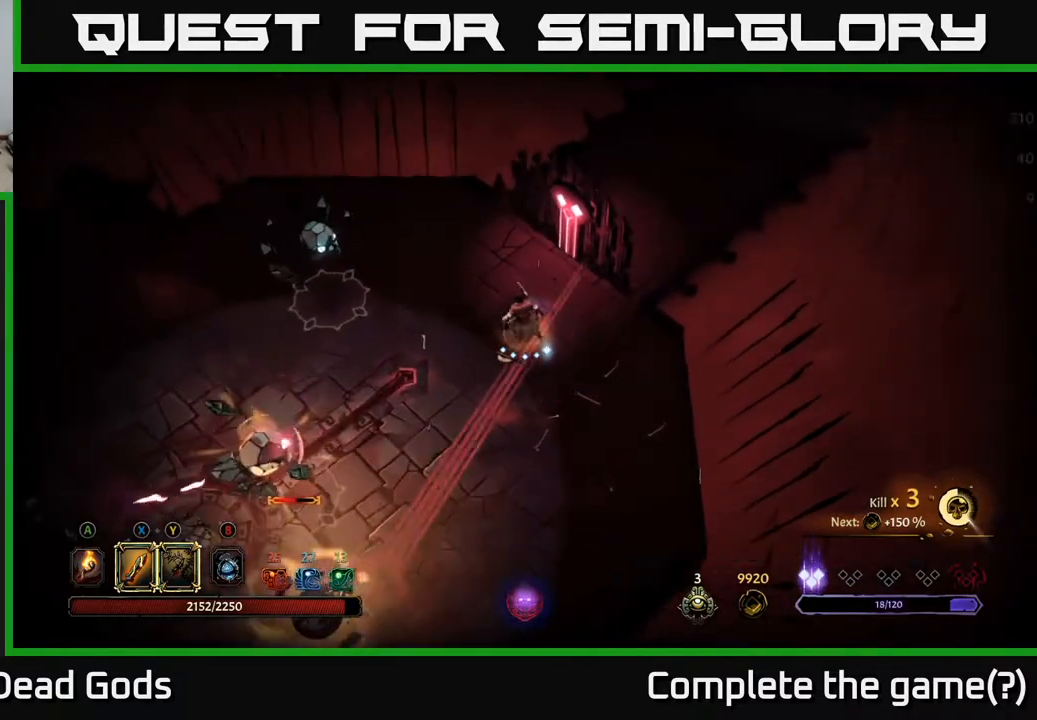
{"buttons": ["R2"], "left_stick": "up-left", "right_stick": "center", "events": [[217, "left_stick", "up-left"], [333, "R2", "down"]]}
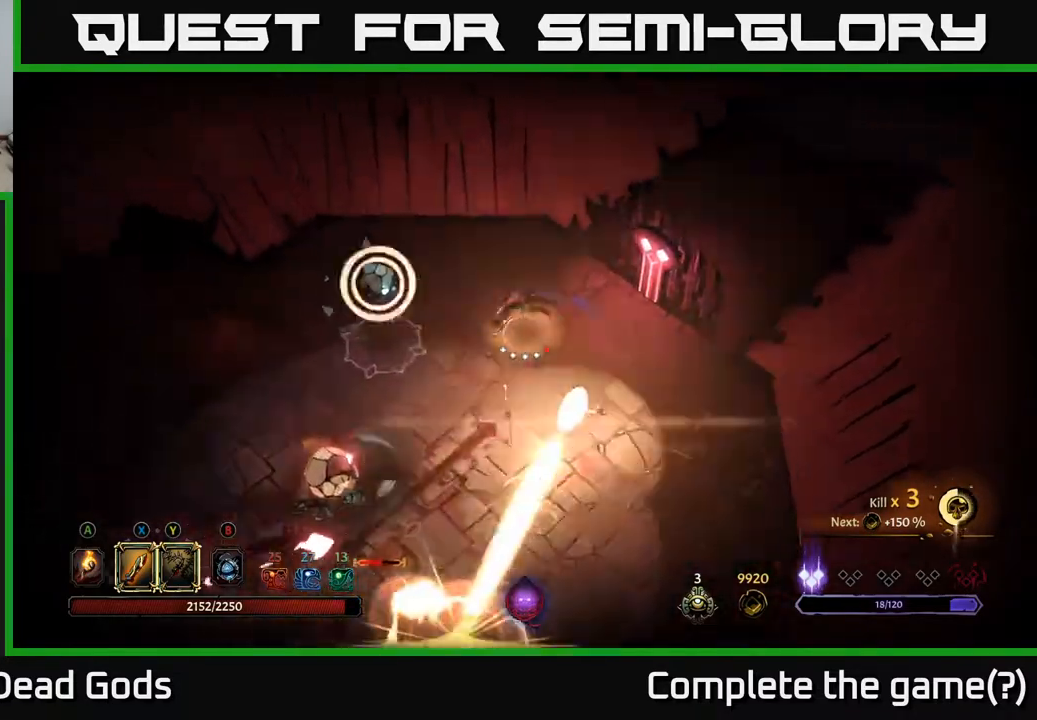
{"buttons": ["Y"], "left_stick": "left", "right_stick": "center", "events": [[33, "R2", "up"], [117, "left_stick", "center"], [267, "Y", "down"], [283, "left_stick", "down-left"], [400, "left_stick", "left"]]}
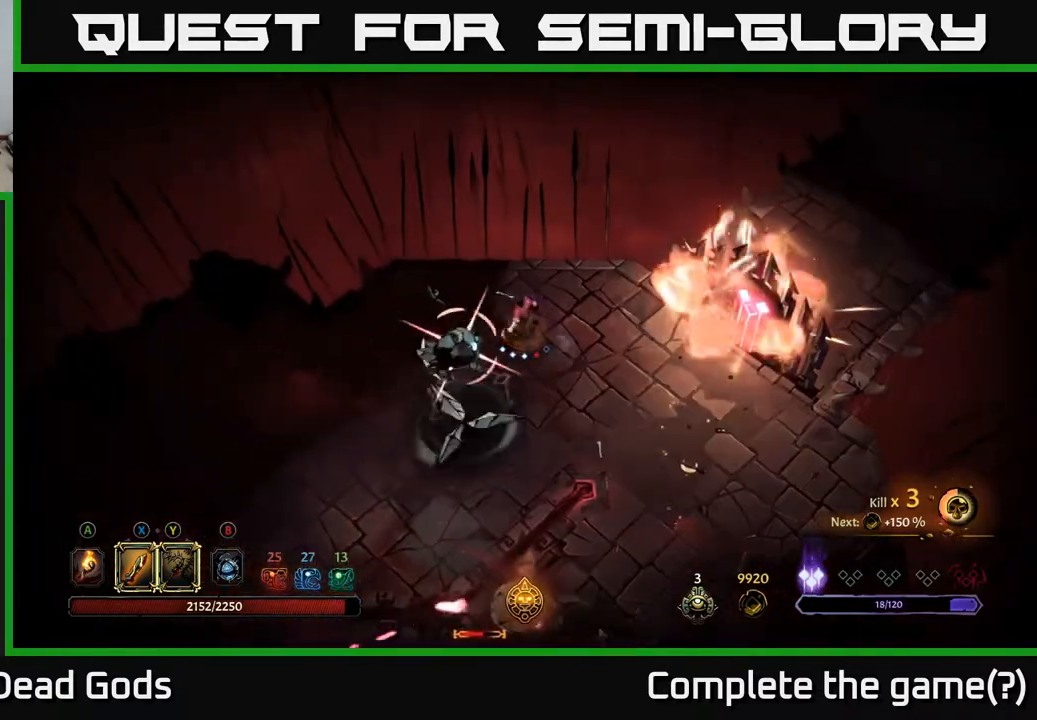
{"buttons": [], "left_stick": "left", "right_stick": "center", "events": [[83, "left_stick", "down-left"], [283, "Y", "up"], [417, "left_stick", "left"]]}
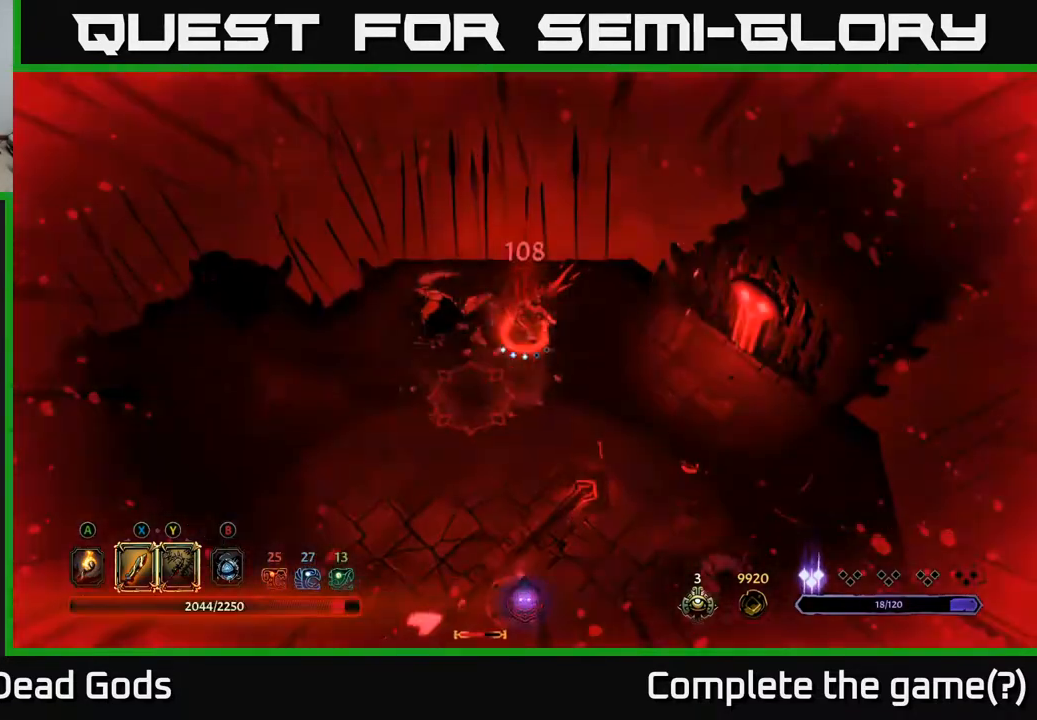
{"buttons": ["R2"], "left_stick": "left", "right_stick": "center", "events": [[33, "R2", "down"], [133, "R2", "up"], [233, "R2", "down"], [350, "R2", "up"], [417, "R2", "down"]]}
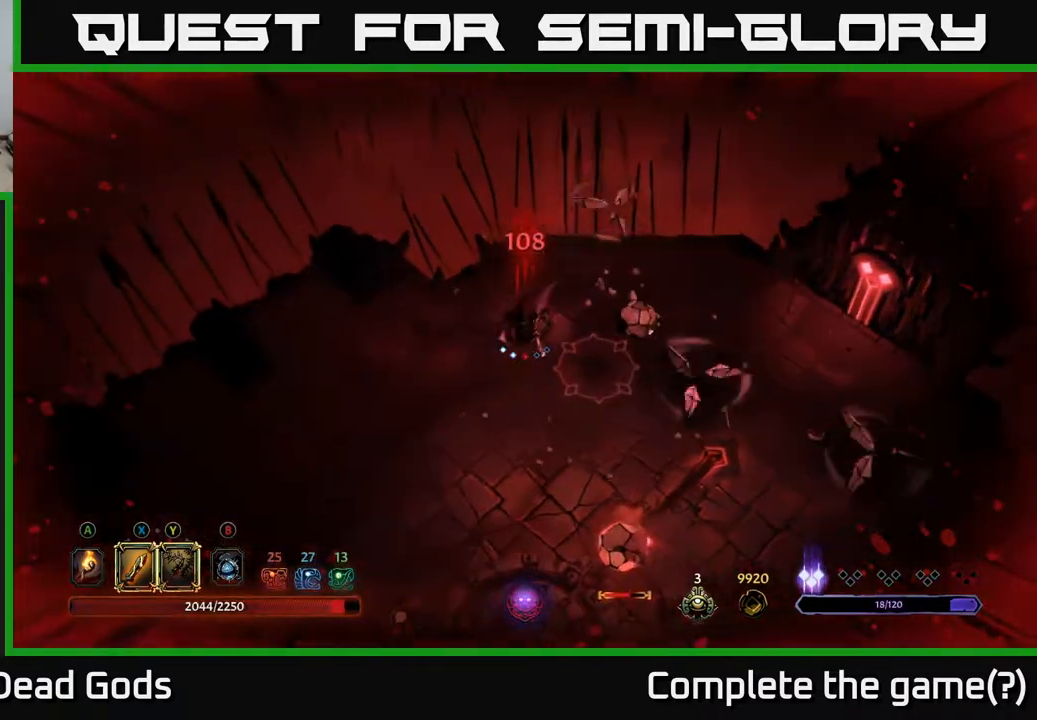
{"buttons": [], "left_stick": "down-left", "right_stick": "center", "events": [[33, "R2", "up"], [83, "left_stick", "down-left"]]}
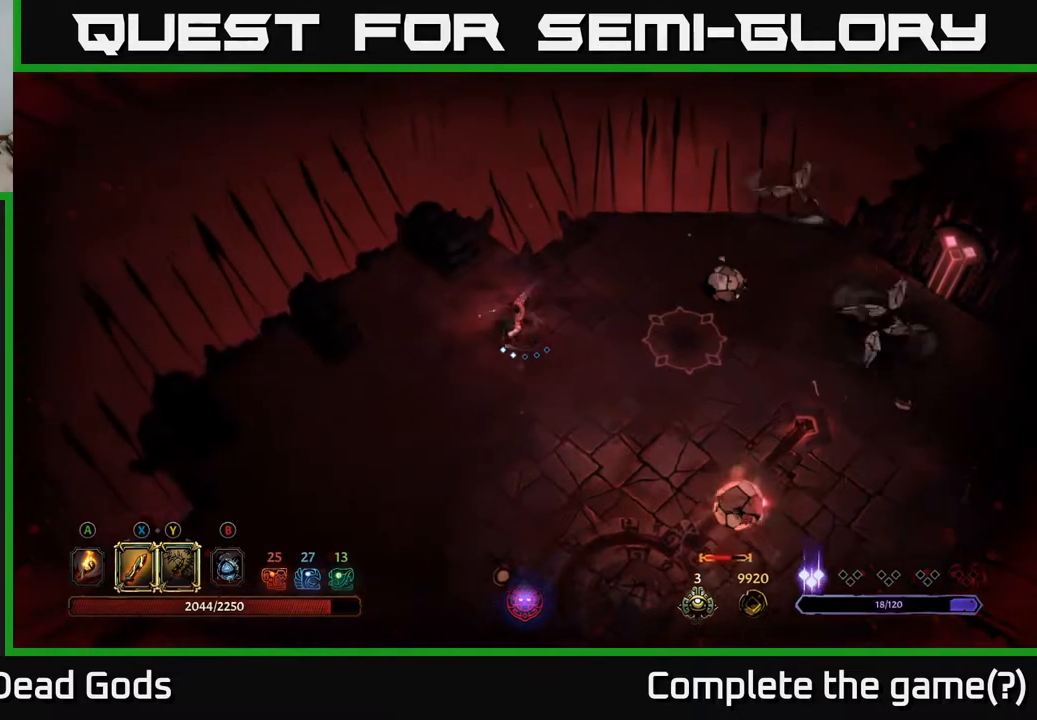
{"buttons": [], "left_stick": "down-right", "right_stick": "center", "events": [[67, "left_stick", "down"], [233, "left_stick", "down-right"]]}
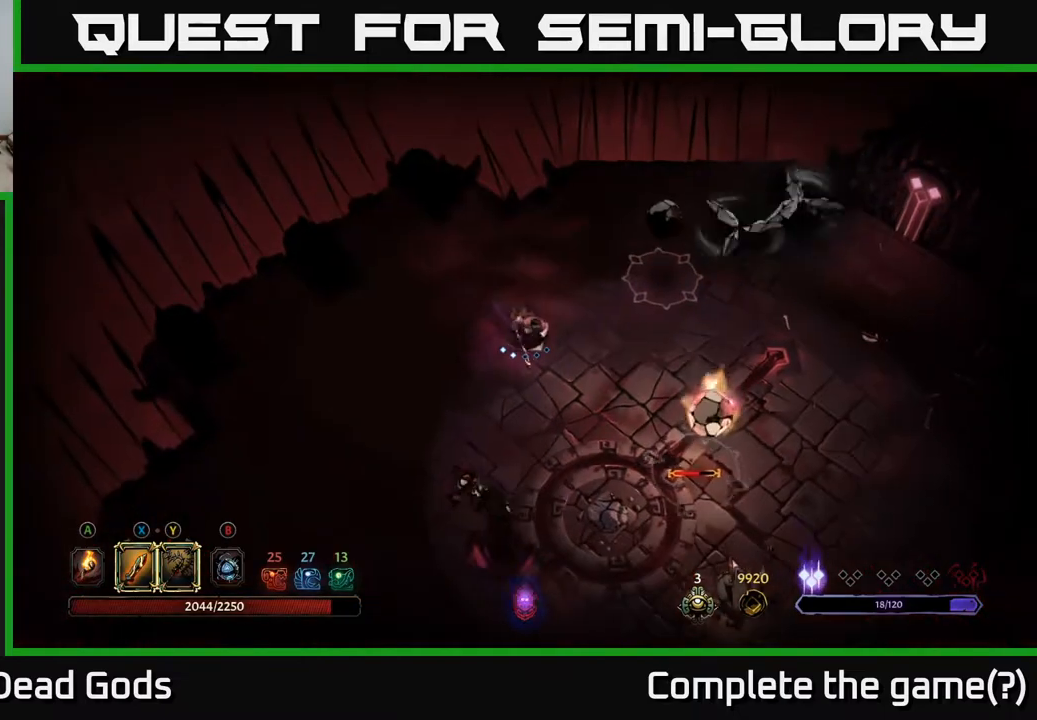
{"buttons": [], "left_stick": "down-right", "right_stick": "center", "events": [[33, "Y", "down"], [350, "Y", "up"]]}
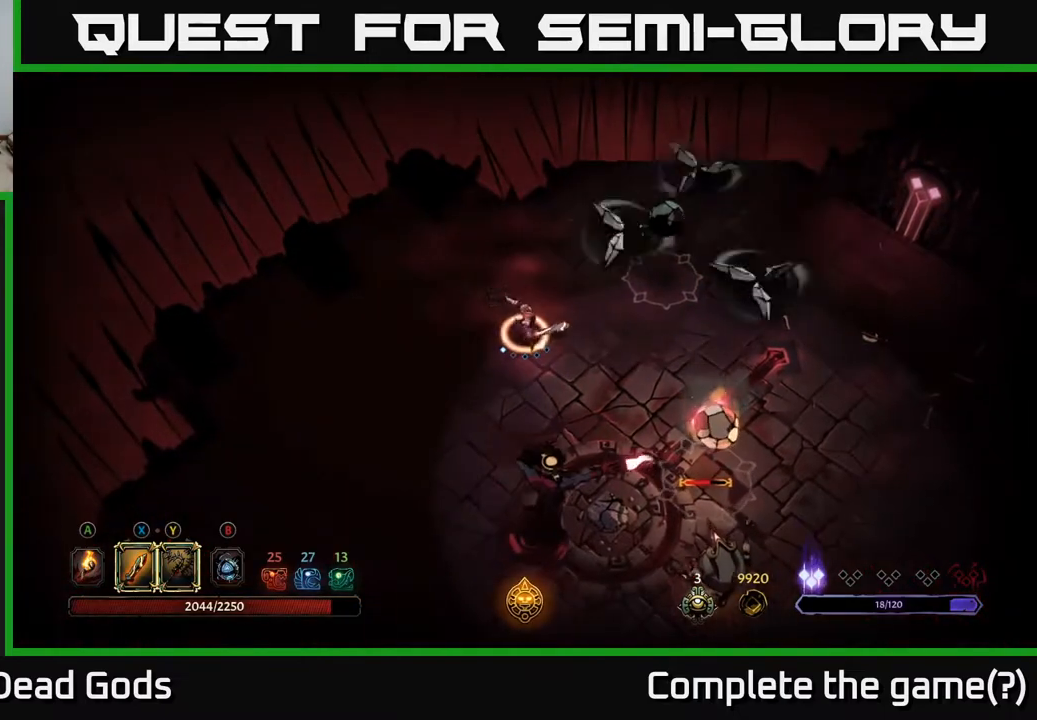
{"buttons": [], "left_stick": "down-right", "right_stick": "center", "events": [[33, "left_stick", "center"], [167, "left_stick", "down"], [450, "left_stick", "down-right"]]}
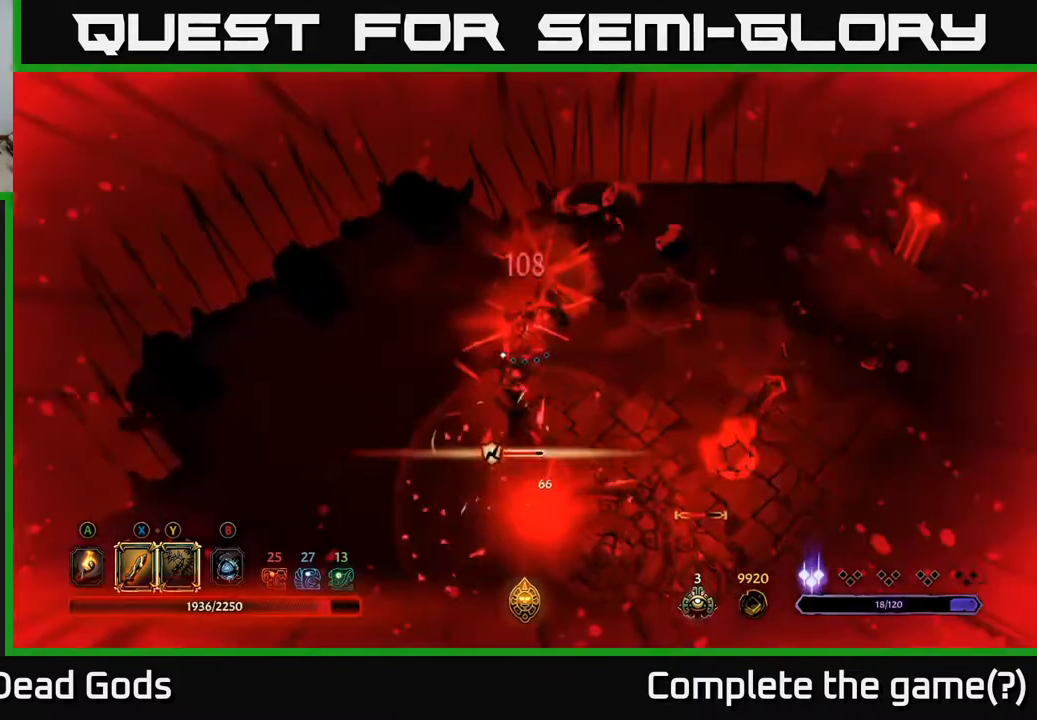
{"buttons": [], "left_stick": "down-right", "right_stick": "center", "events": [[17, "left_stick", "right"], [150, "R2", "down"], [283, "R2", "up"], [483, "left_stick", "down-right"]]}
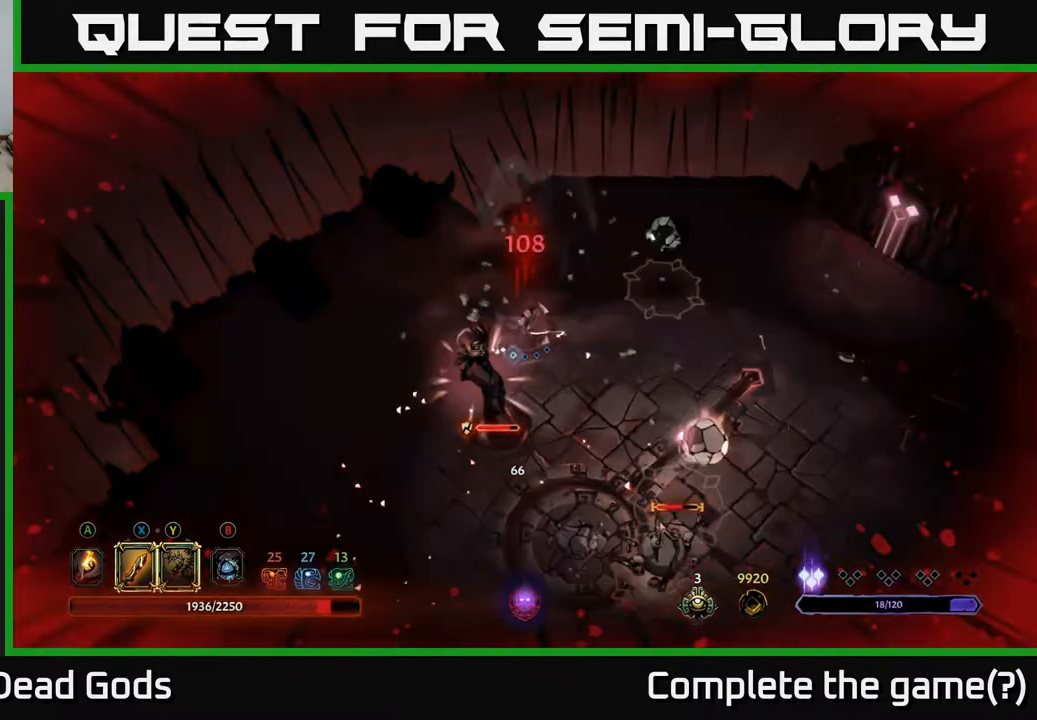
{"buttons": [], "left_stick": "right", "right_stick": "center", "events": [[350, "left_stick", "right"]]}
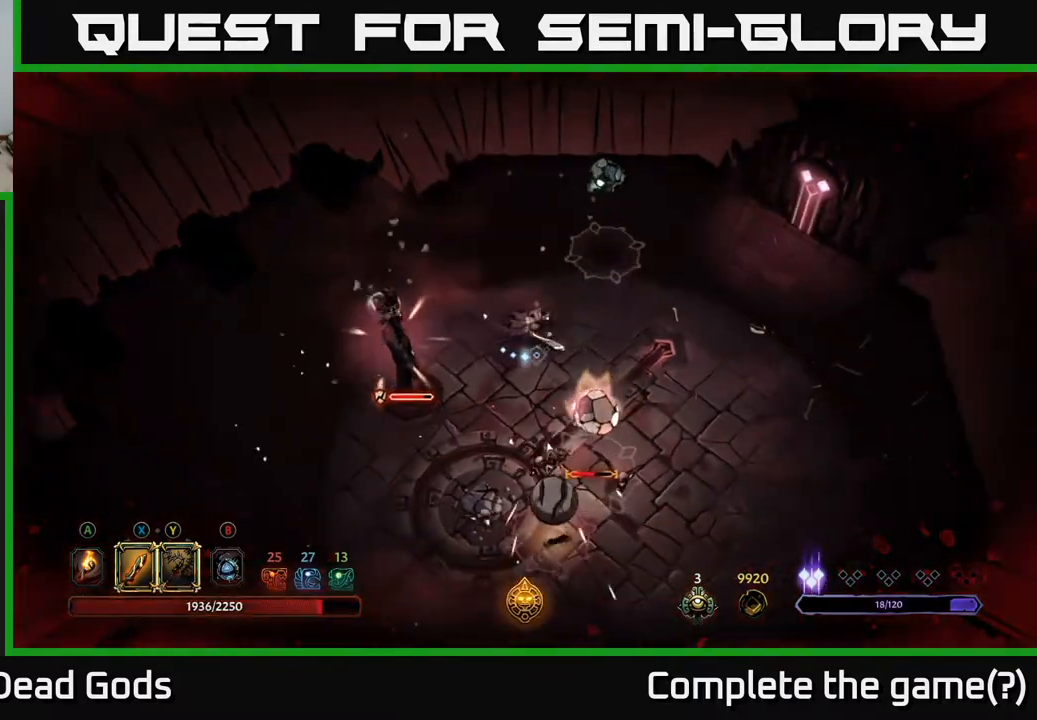
{"buttons": ["Y"], "left_stick": "down", "right_stick": "center", "events": [[250, "left_stick", "down-right"], [267, "Y", "down"], [367, "left_stick", "down"]]}
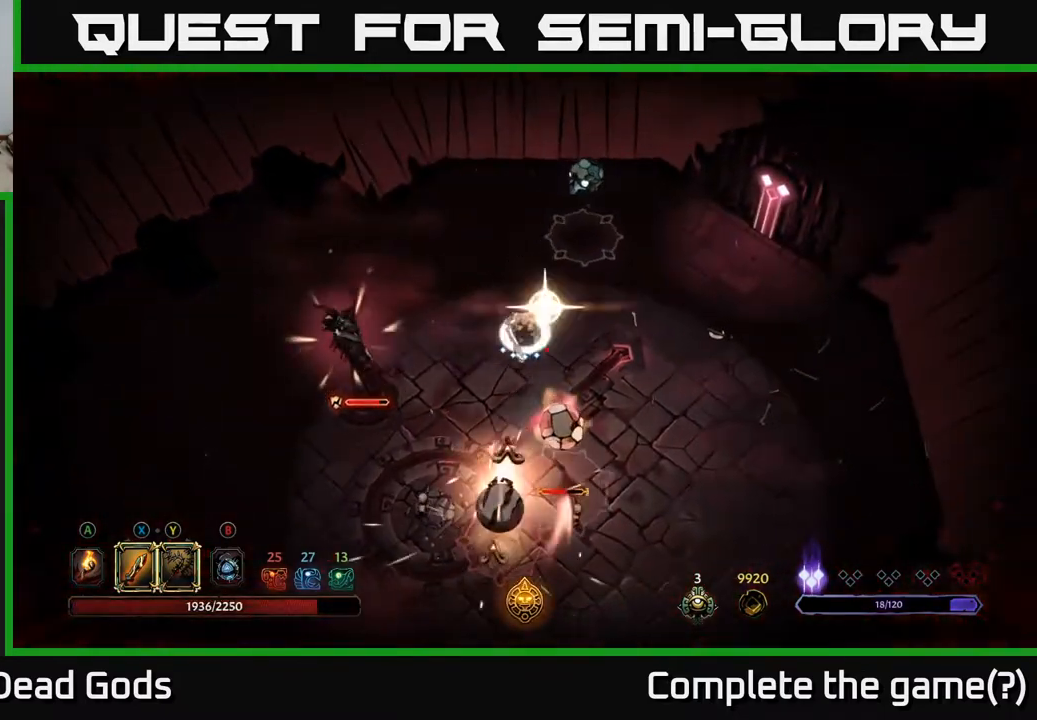
{"buttons": [], "left_stick": "down", "right_stick": "center", "events": [[133, "Y", "up"]]}
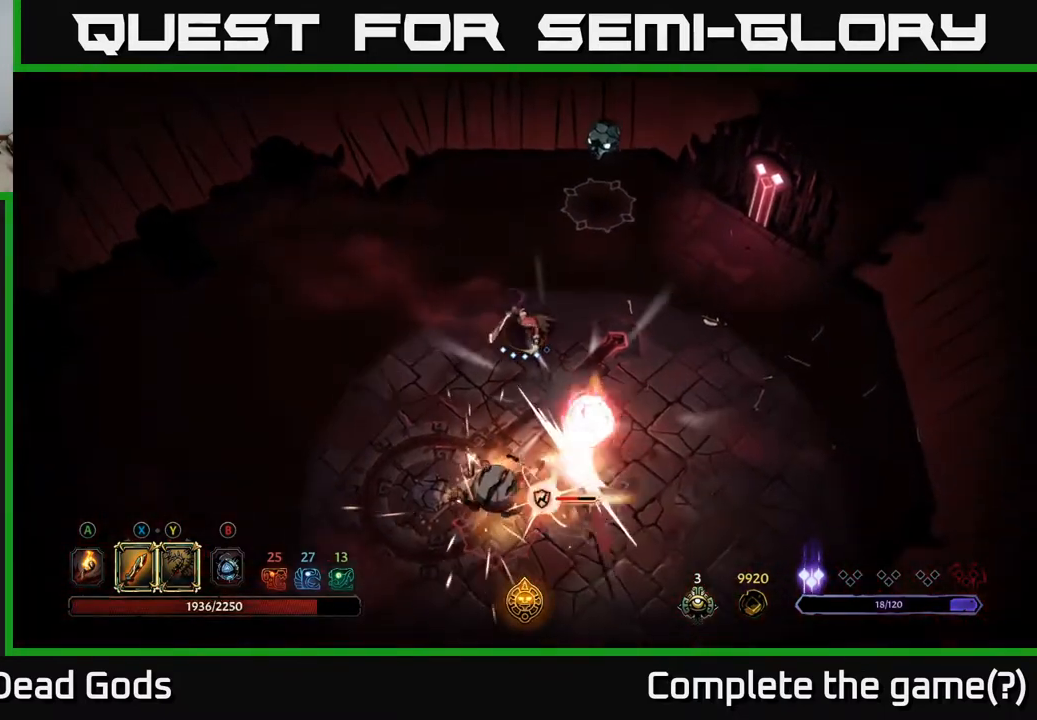
{"buttons": ["X"], "left_stick": "down", "right_stick": "center", "events": [[83, "left_stick", "center"], [200, "left_stick", "down"], [500, "X", "down"]]}
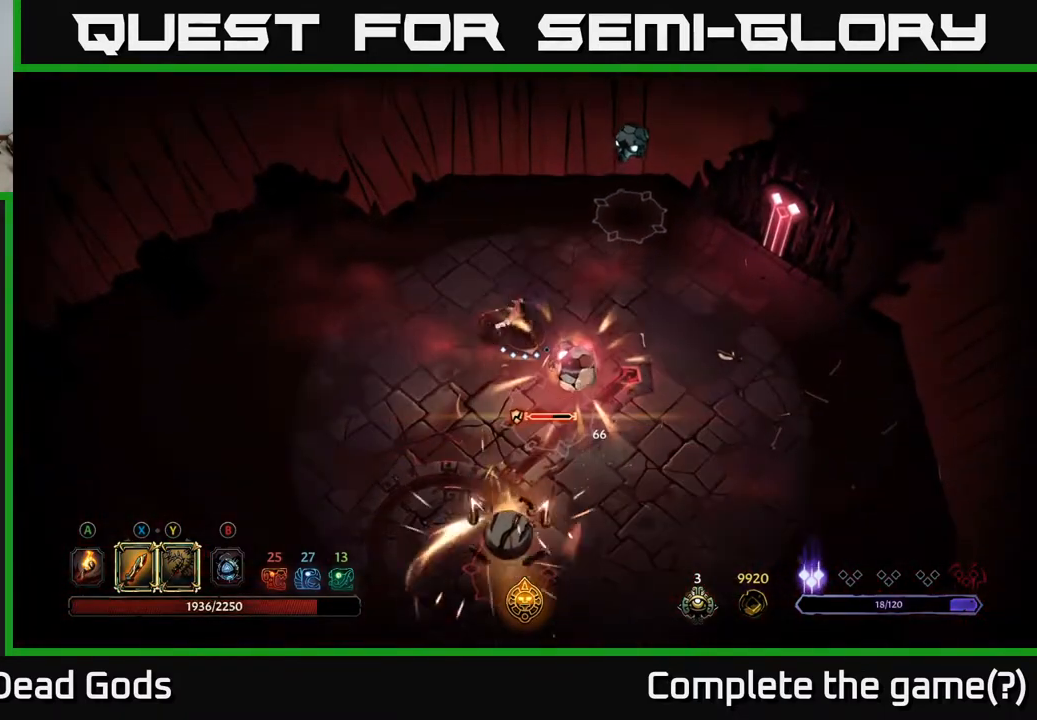
{"buttons": [], "left_stick": "down-right", "right_stick": "center", "events": [[100, "X", "up"], [267, "left_stick", "down-right"], [400, "X", "down"], [483, "X", "up"]]}
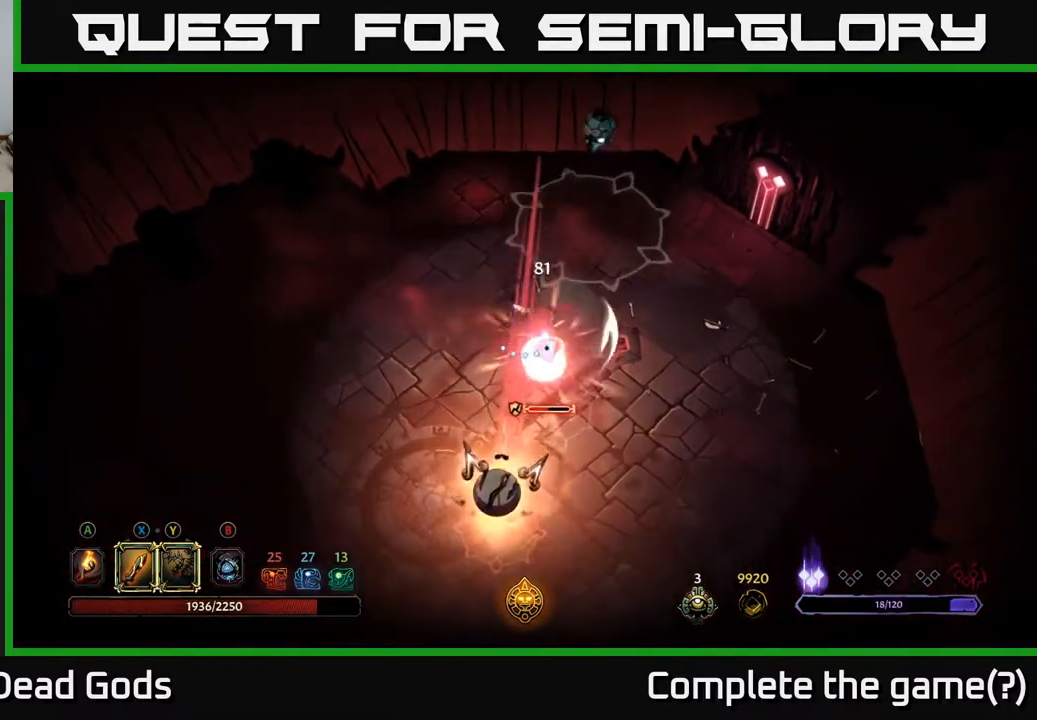
{"buttons": [], "left_stick": "down-right", "right_stick": "center", "events": [[100, "R2", "down"], [233, "R2", "up"]]}
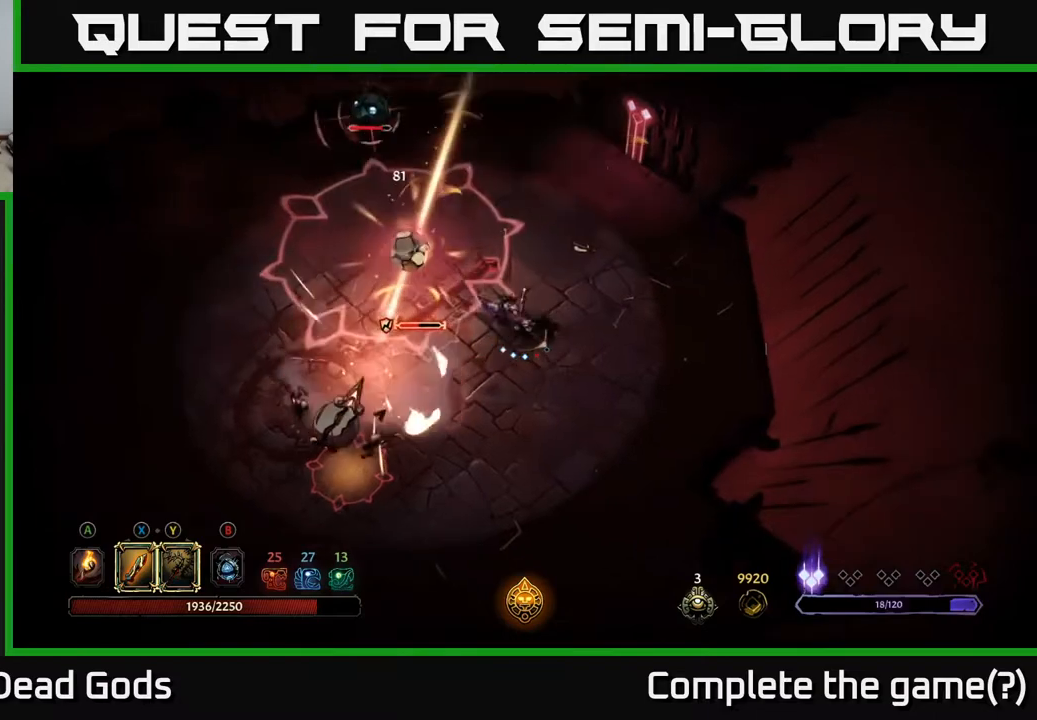
{"buttons": [], "left_stick": "left", "right_stick": "center", "events": [[33, "left_stick", "left"], [183, "X", "down"], [317, "X", "up"]]}
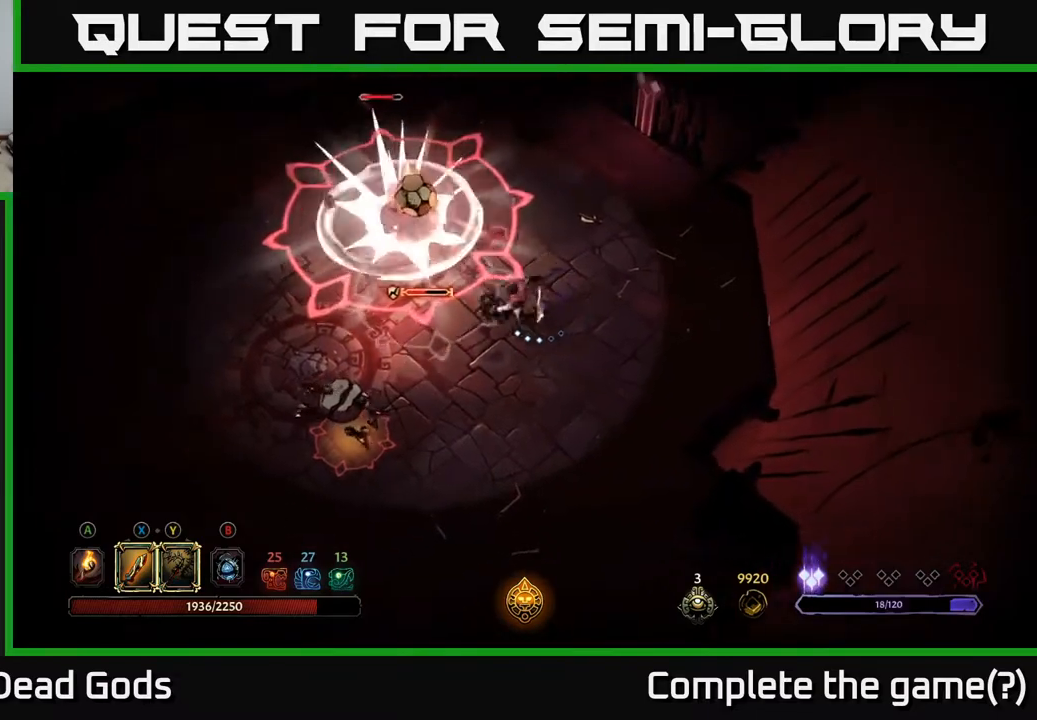
{"buttons": [], "left_stick": "down-right", "right_stick": "center", "events": [[183, "X", "down"], [317, "X", "up"], [417, "left_stick", "center"], [467, "left_stick", "down-right"]]}
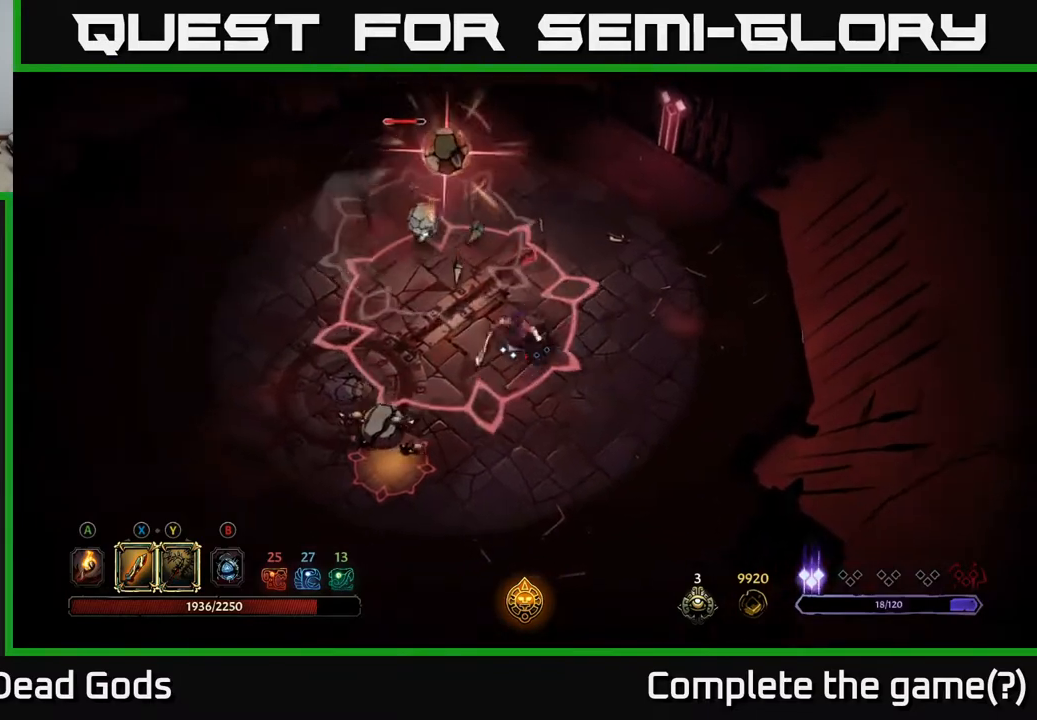
{"buttons": [], "left_stick": "left", "right_stick": "center", "events": [[17, "R2", "down"], [167, "R2", "up"], [383, "left_stick", "center"], [433, "left_stick", "left"]]}
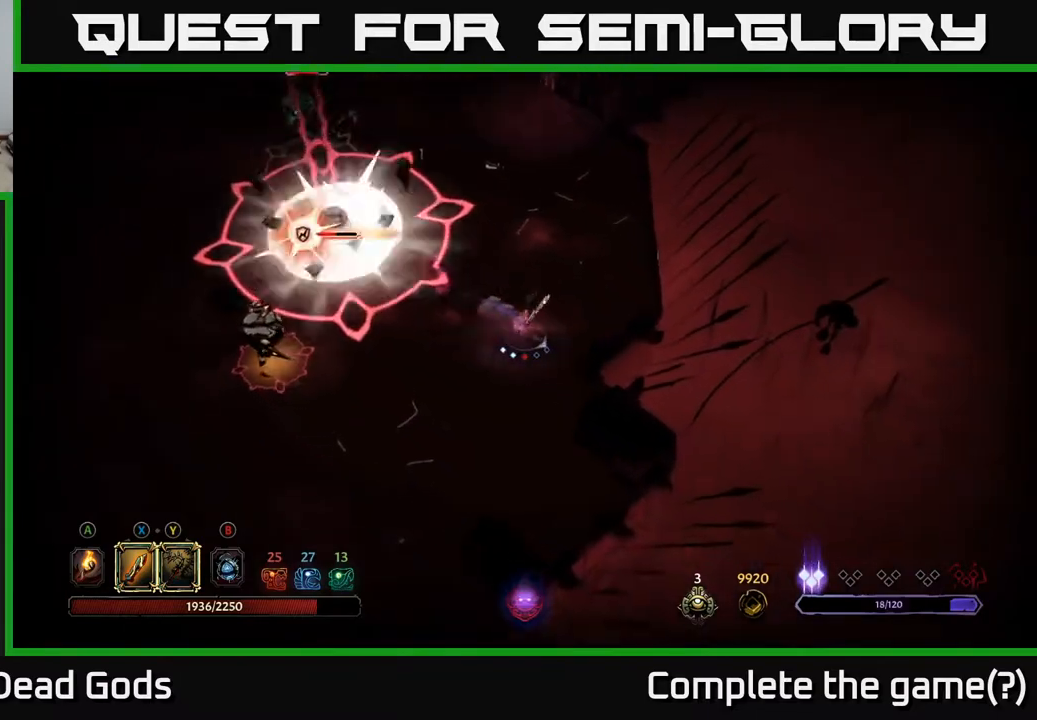
{"buttons": [], "left_stick": "up-left", "right_stick": "center", "events": [[167, "left_stick", "up-left"]]}
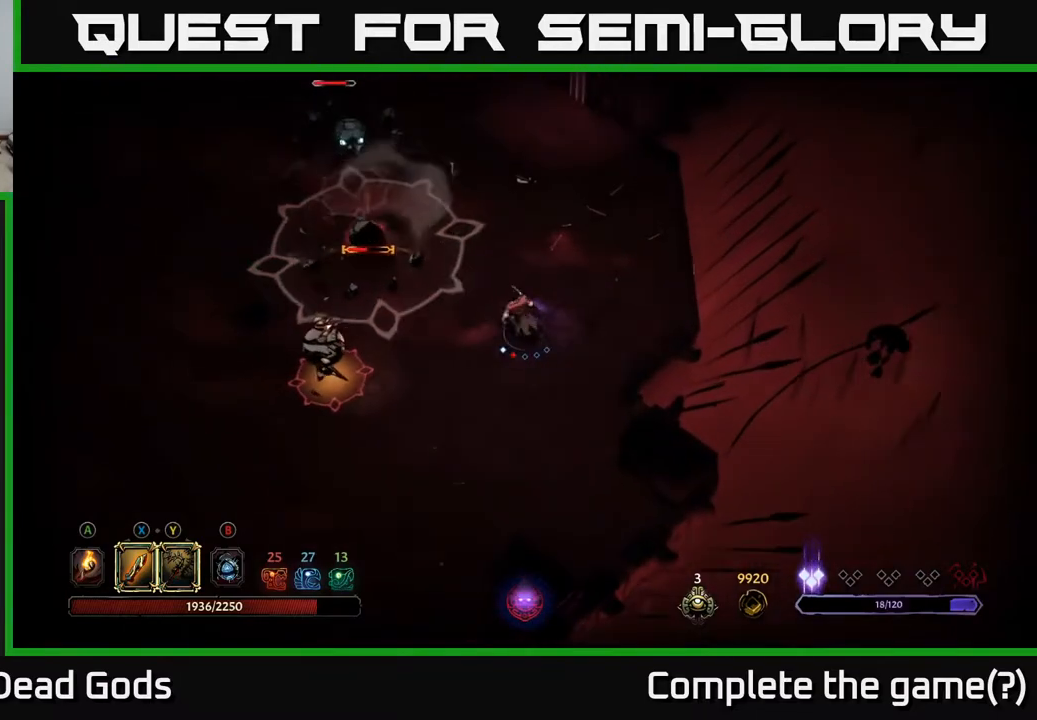
{"buttons": [], "left_stick": "up-left", "right_stick": "center", "events": [[17, "Y", "down"], [383, "Y", "up"]]}
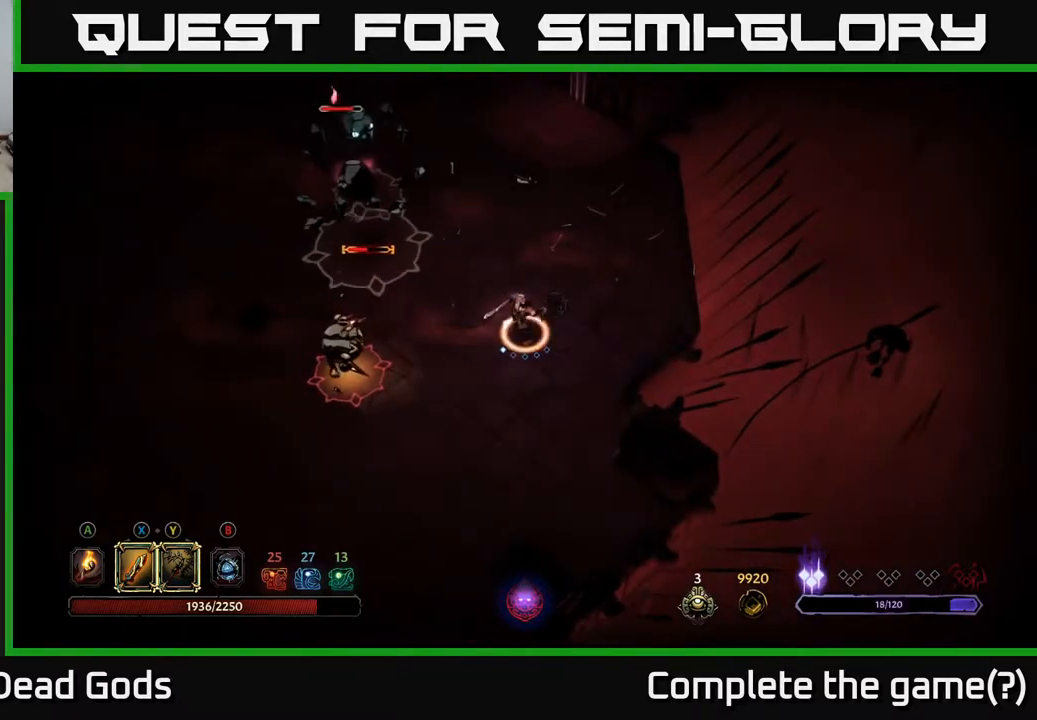
{"buttons": [], "left_stick": "up-left", "right_stick": "center", "events": [[33, "left_stick", "center"], [233, "left_stick", "left"], [450, "left_stick", "up-left"]]}
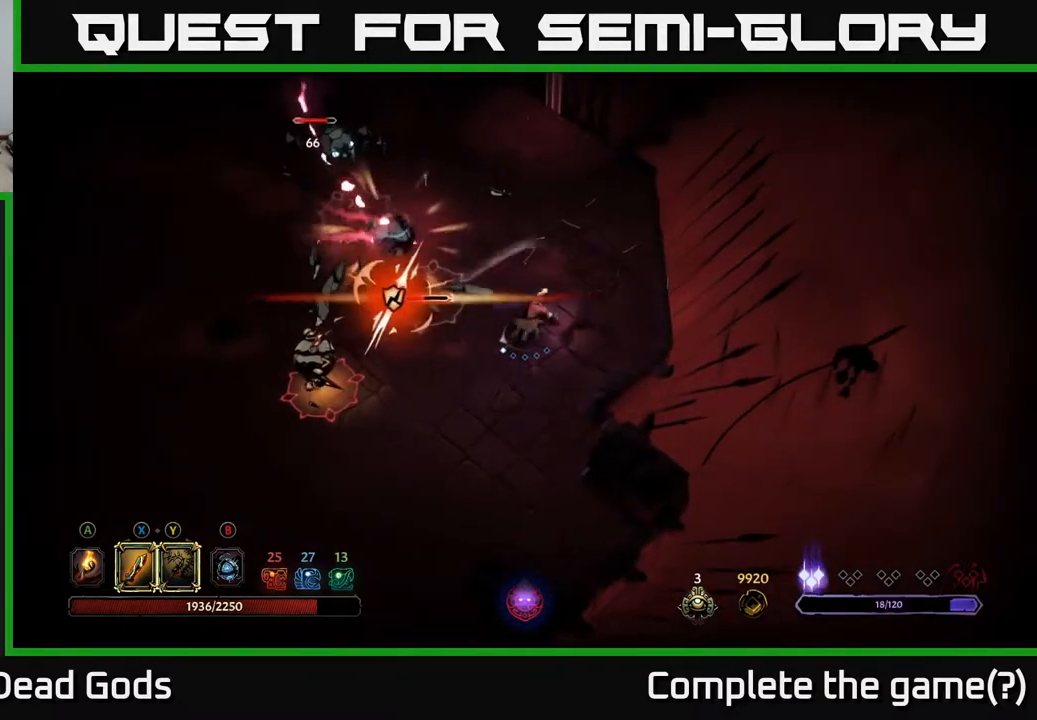
{"buttons": [], "left_stick": "up-left", "right_stick": "center", "events": [[150, "X", "down"], [283, "X", "up"]]}
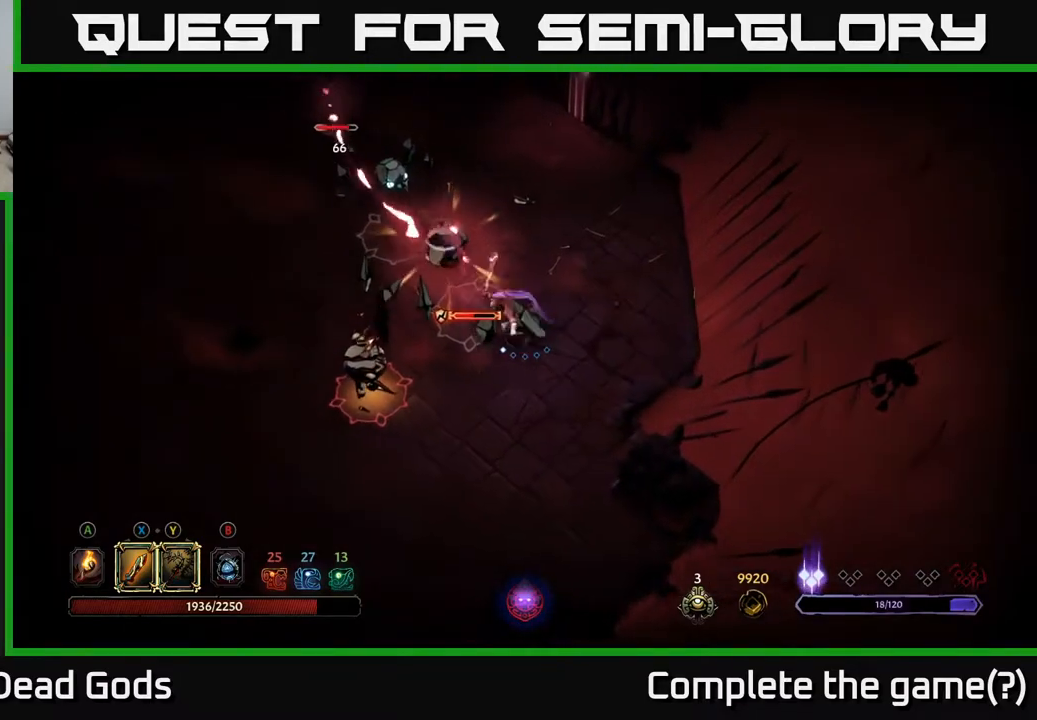
{"buttons": ["X"], "left_stick": "up-left", "right_stick": "center", "events": [[33, "X", "down"], [217, "X", "up"], [383, "X", "down"]]}
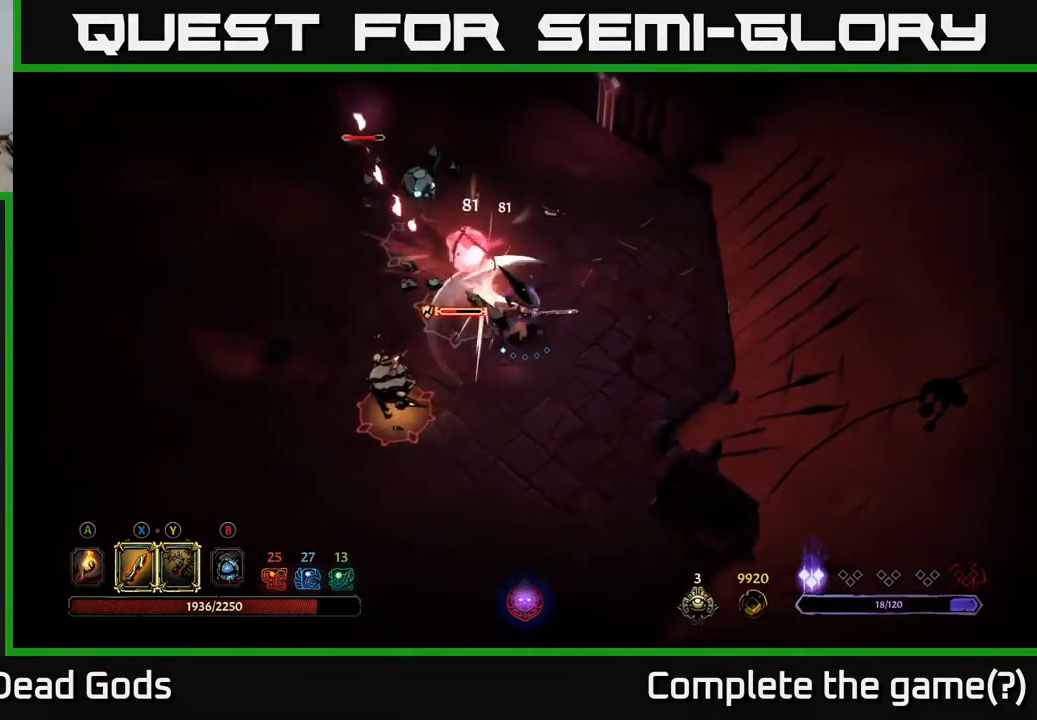
{"buttons": ["R2"], "left_stick": "up", "right_stick": "center", "events": [[50, "X", "up"], [83, "left_stick", "up"], [417, "R2", "down"]]}
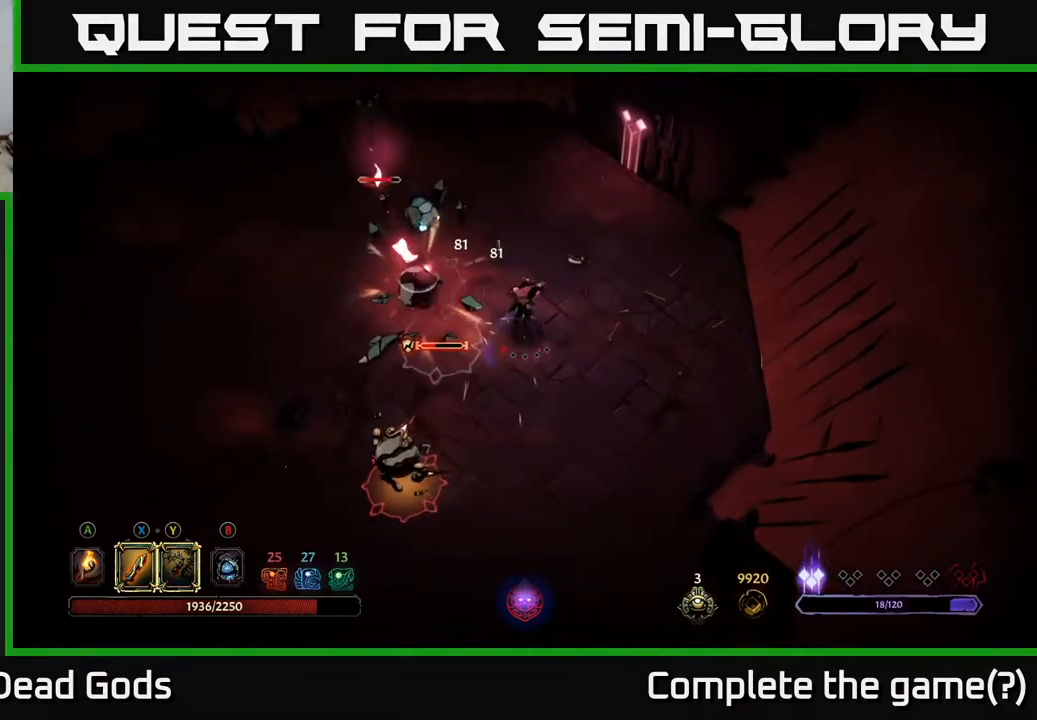
{"buttons": [], "left_stick": "up", "right_stick": "center", "events": [[100, "R2", "up"]]}
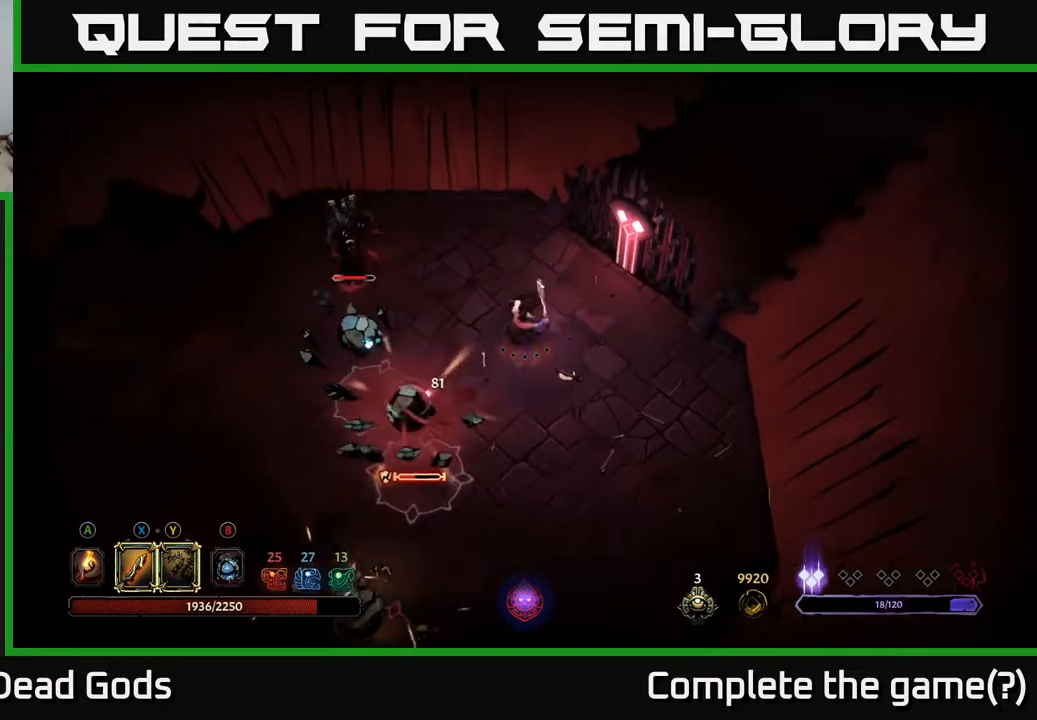
{"buttons": [], "left_stick": "up-left", "right_stick": "center", "events": [[383, "left_stick", "up-left"]]}
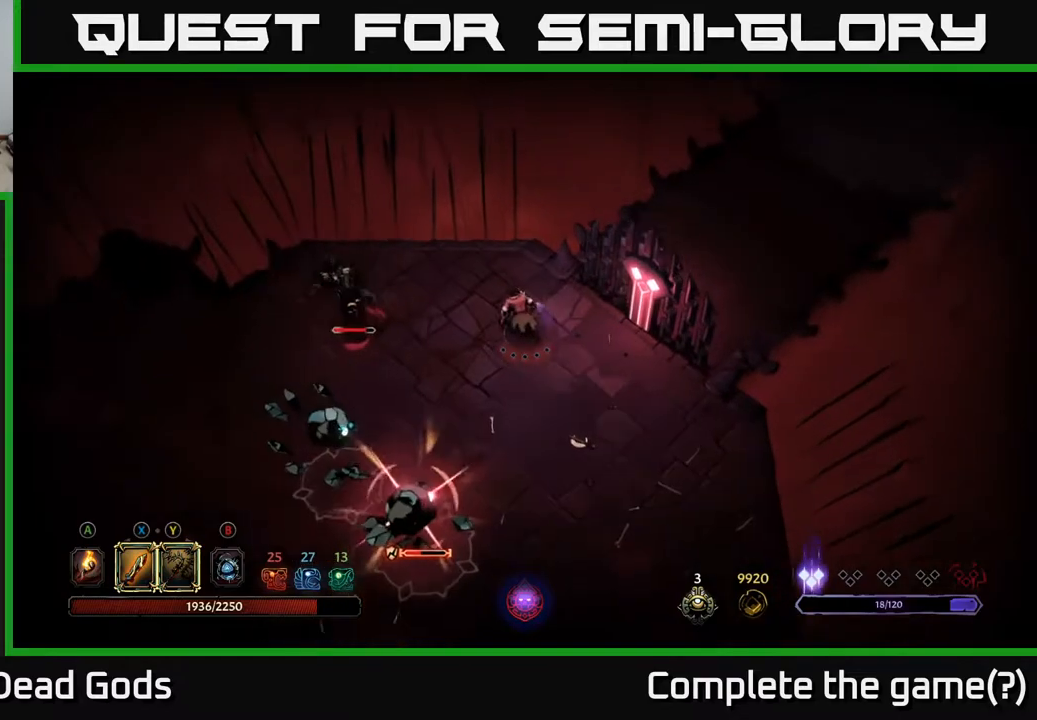
{"buttons": [], "left_stick": "up-left", "right_stick": "center", "events": []}